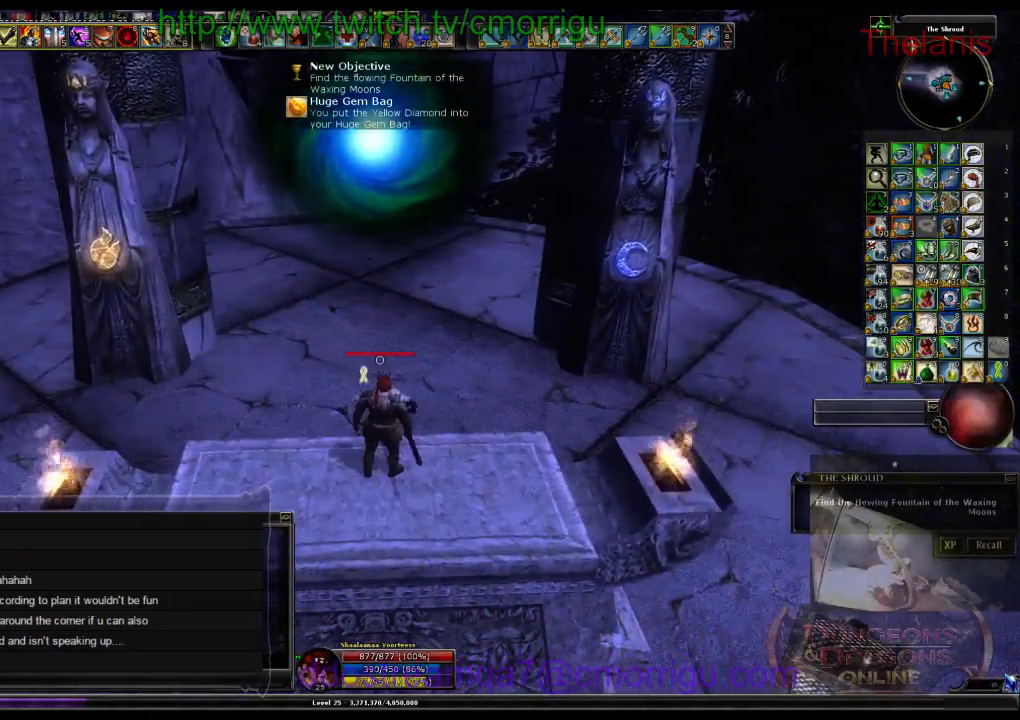
Gameplay with keyboard; each line is a JSON object with the keys held at the frame after it. "events" lists presses ("down") and releases ("up") of ".", "/", "0", "1", "2", "3", "4", "5", "6", "7", "8", "9", "a", "b", "backslash", "c", "caps_lock", "comma", "ctrl_l", "ctrl_r", "d", "e", "equals", "escape", "f", "f1", "f10", "f11", "f12", "f2", "f3", "f4", "f5", "f6", "f7", "f8", "f9", "g", "h", "i", "j", "k", "l", "lbracket", "m", "minus", "n", "o", "p", "q", "quote", "r", "rbracket", "return", "s", "semicolon", "shift_l", "shift_r", "space", "t", "tab", "tilde", "u", "v", "w", "x", "y" and "z" between this image and that frame as [ms after this image, input, new state], when the widget could be followed in between. No other keys are recorded. Mouse input is not recorded. Not read: backspace.
{"keys": ["w"], "events": [[67, "w", "down"], [200, "space", "down"], [400, "space", "up"]]}
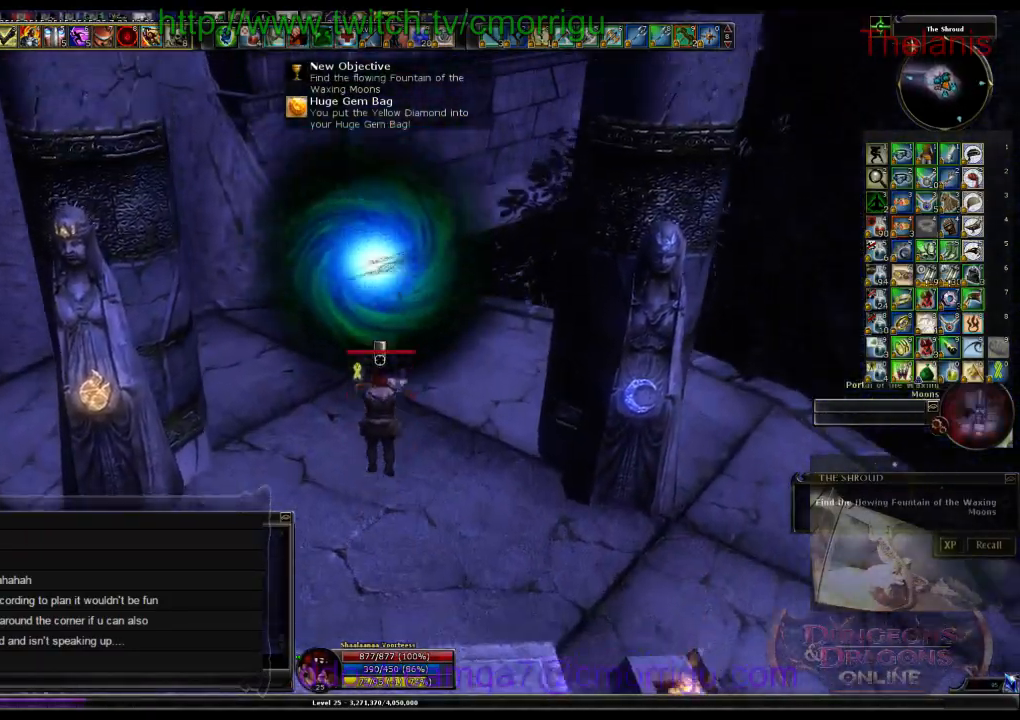
{"keys": [], "events": [[367, "w", "up"]]}
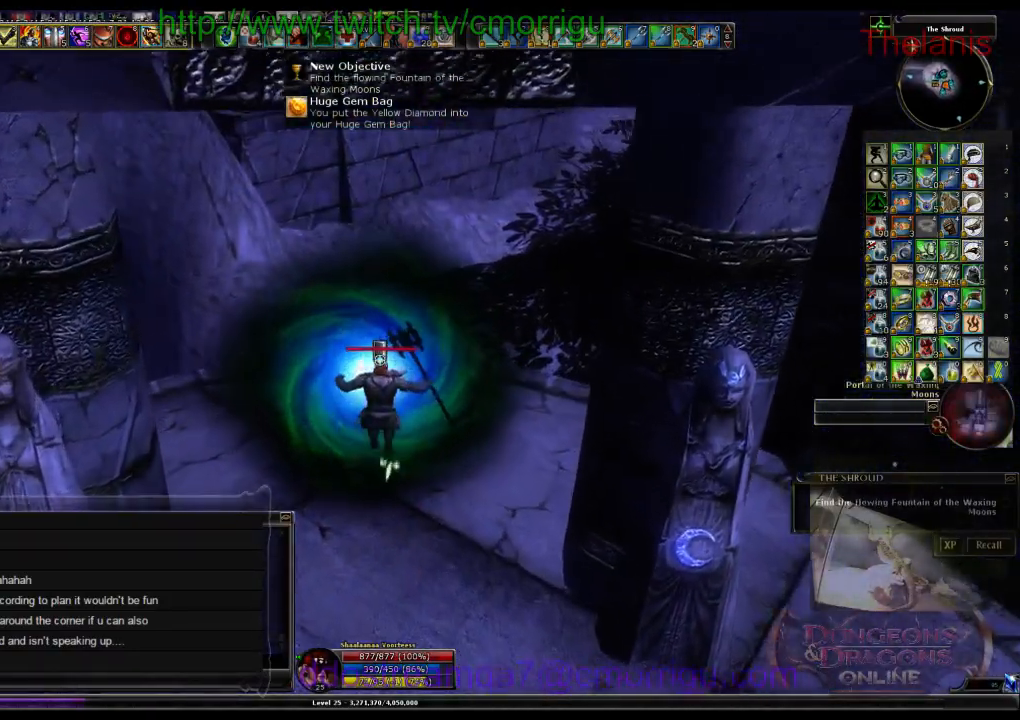
{"keys": [], "events": []}
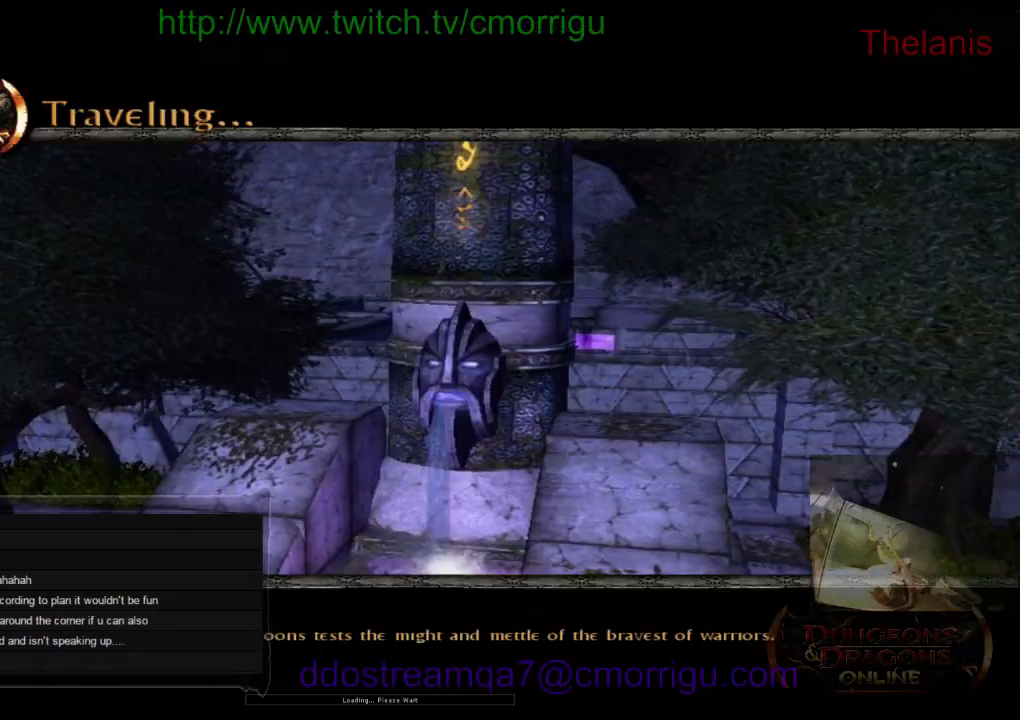
{"keys": [], "events": []}
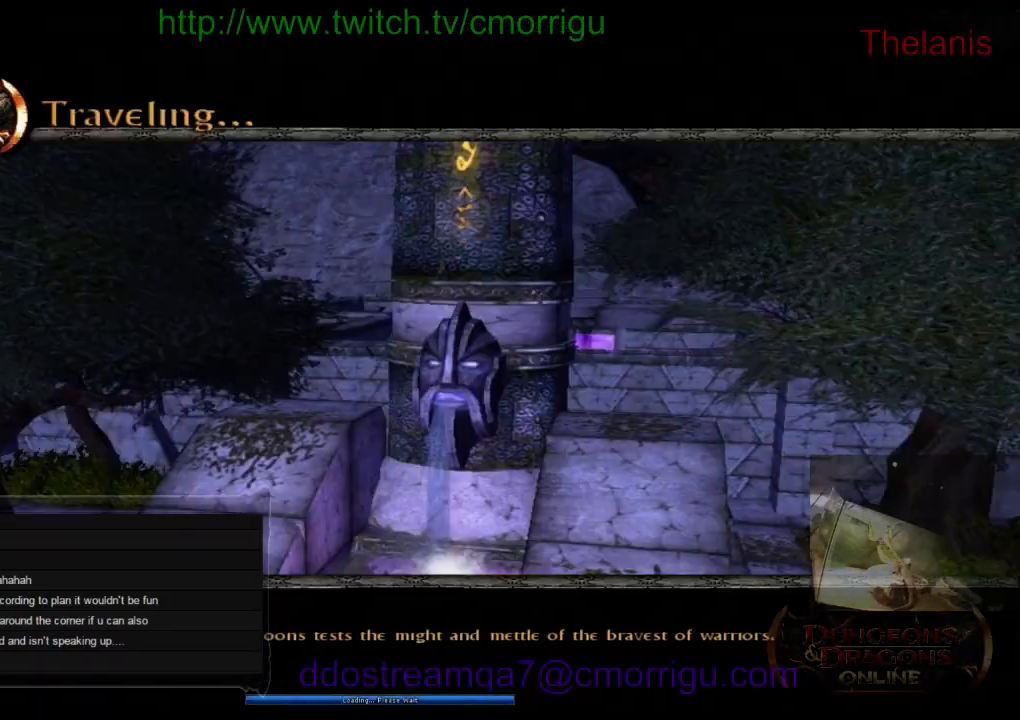
{"keys": [], "events": []}
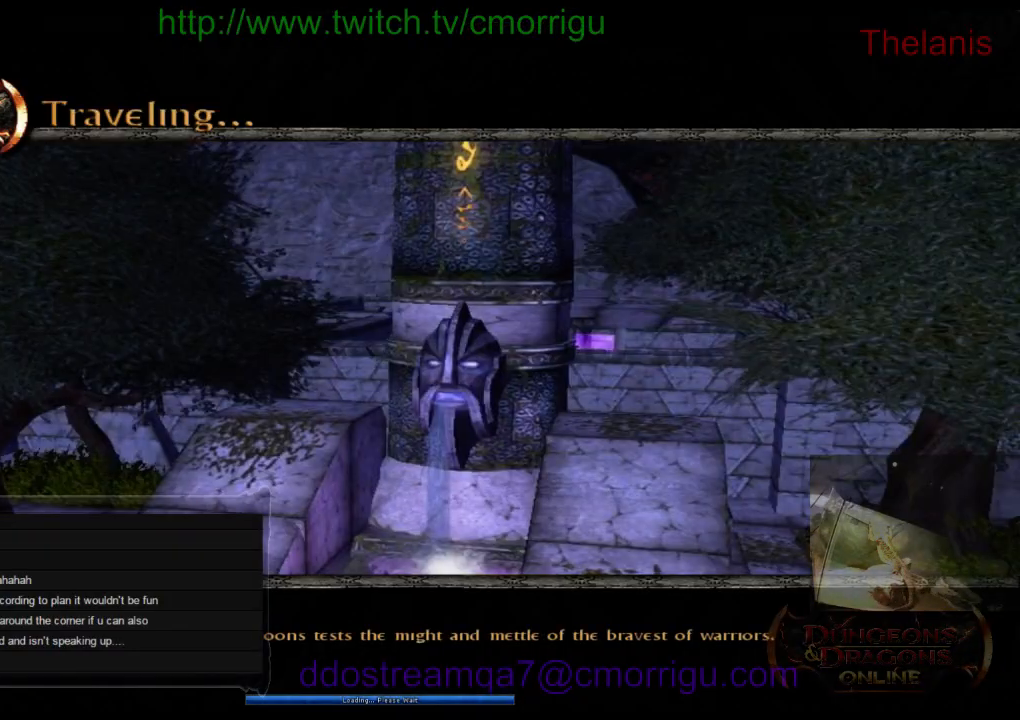
{"keys": [], "events": []}
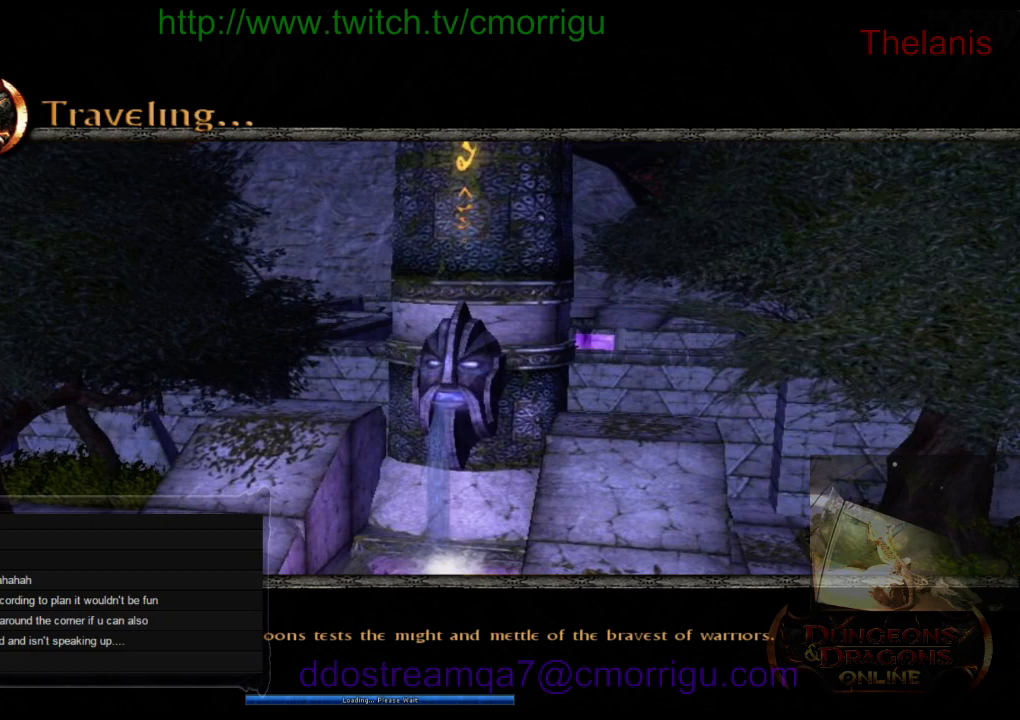
{"keys": [], "events": []}
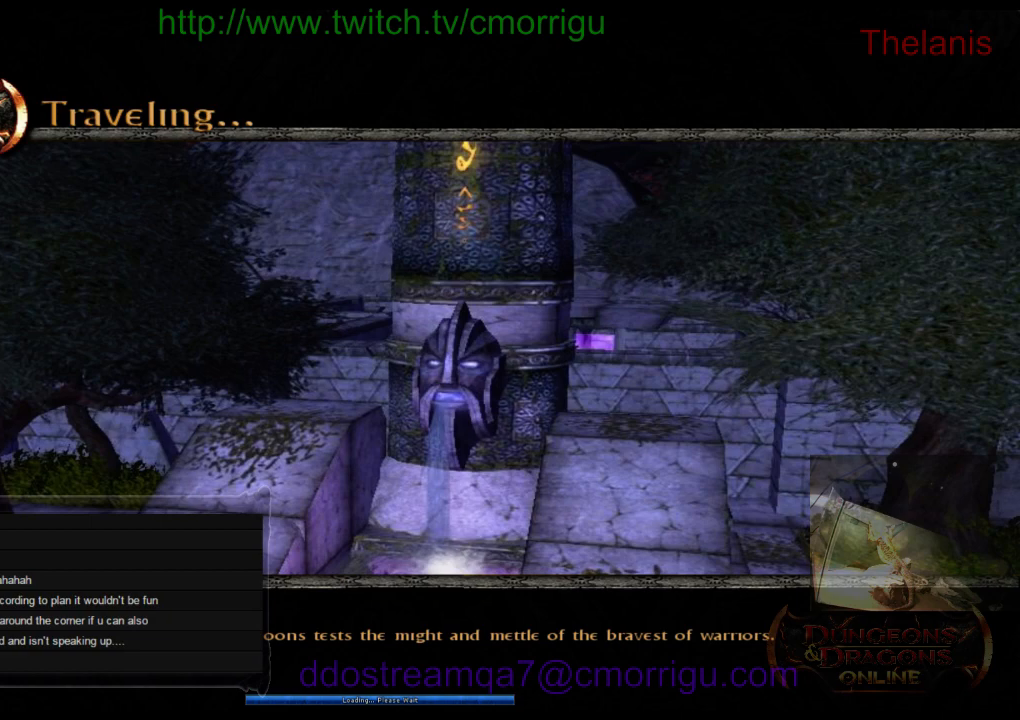
{"keys": [], "events": []}
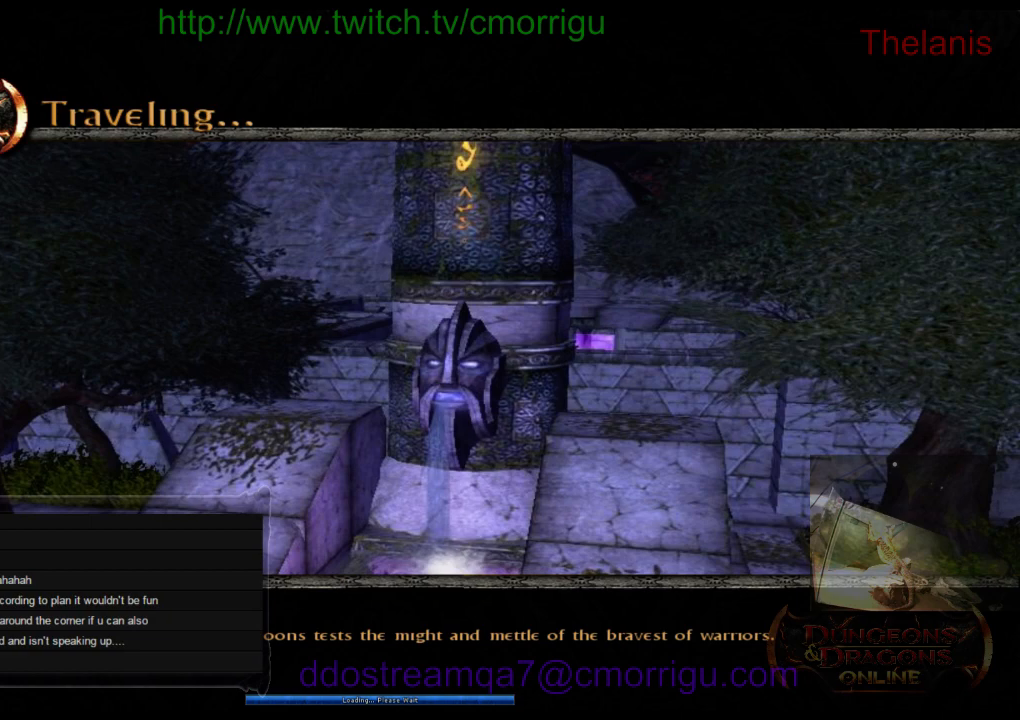
{"keys": [], "events": []}
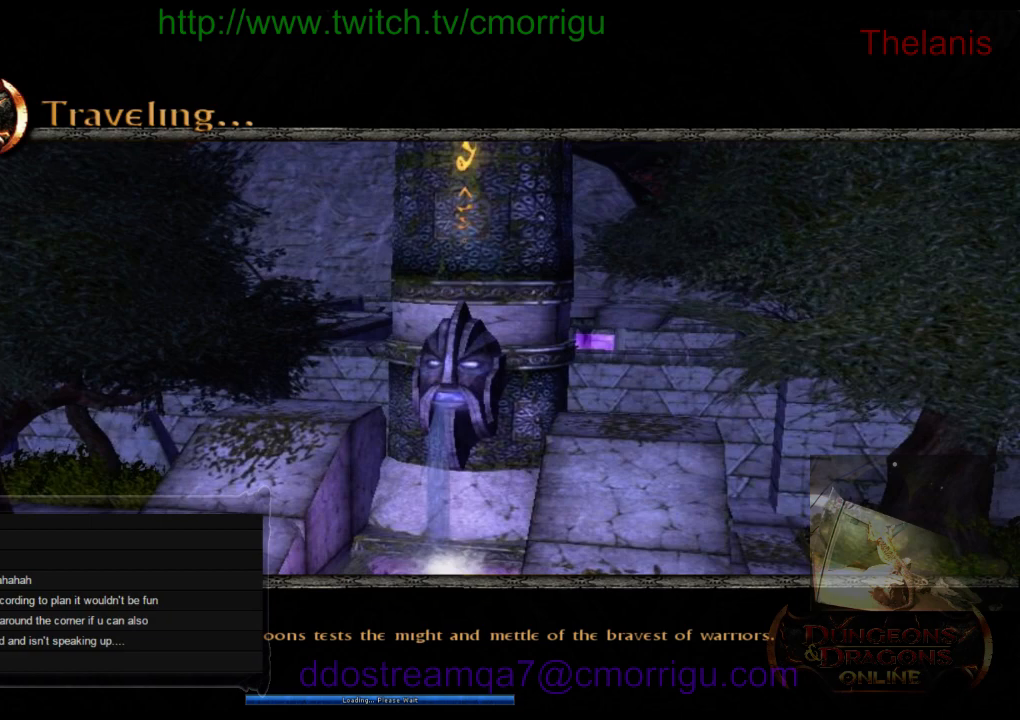
{"keys": [], "events": []}
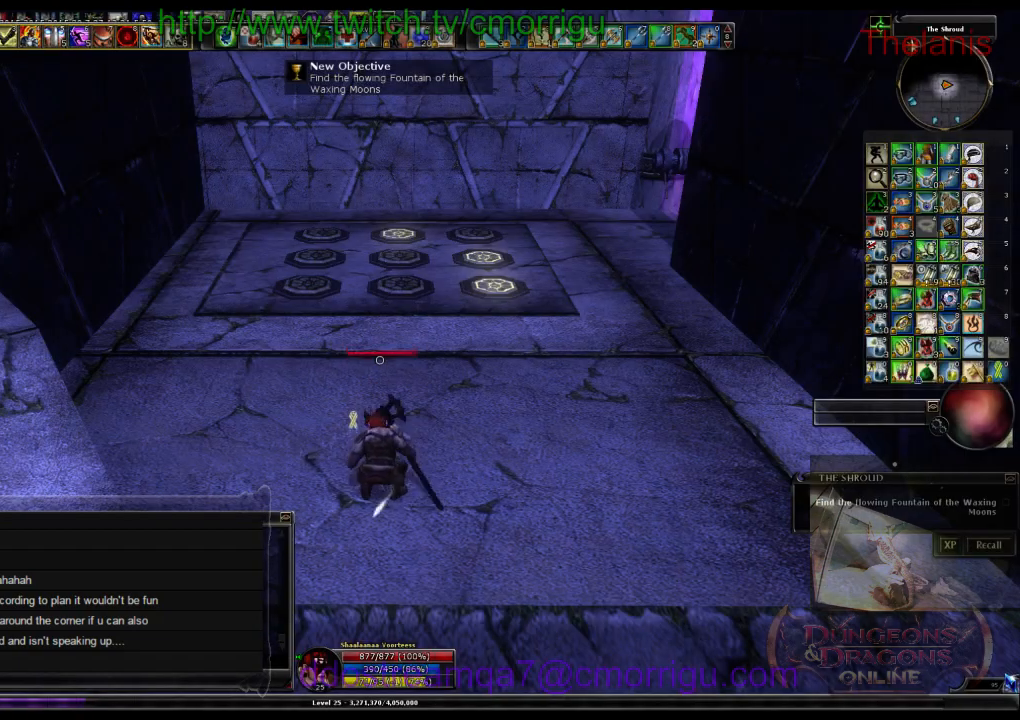
{"keys": [], "events": []}
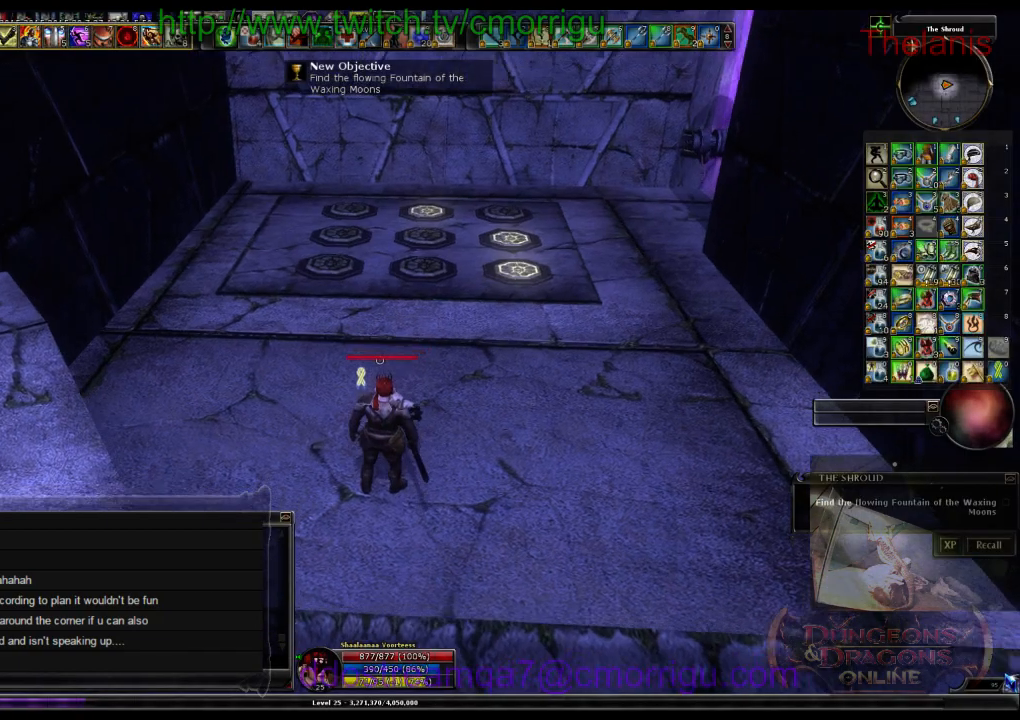
{"keys": ["w"], "events": [[400, "w", "down"]]}
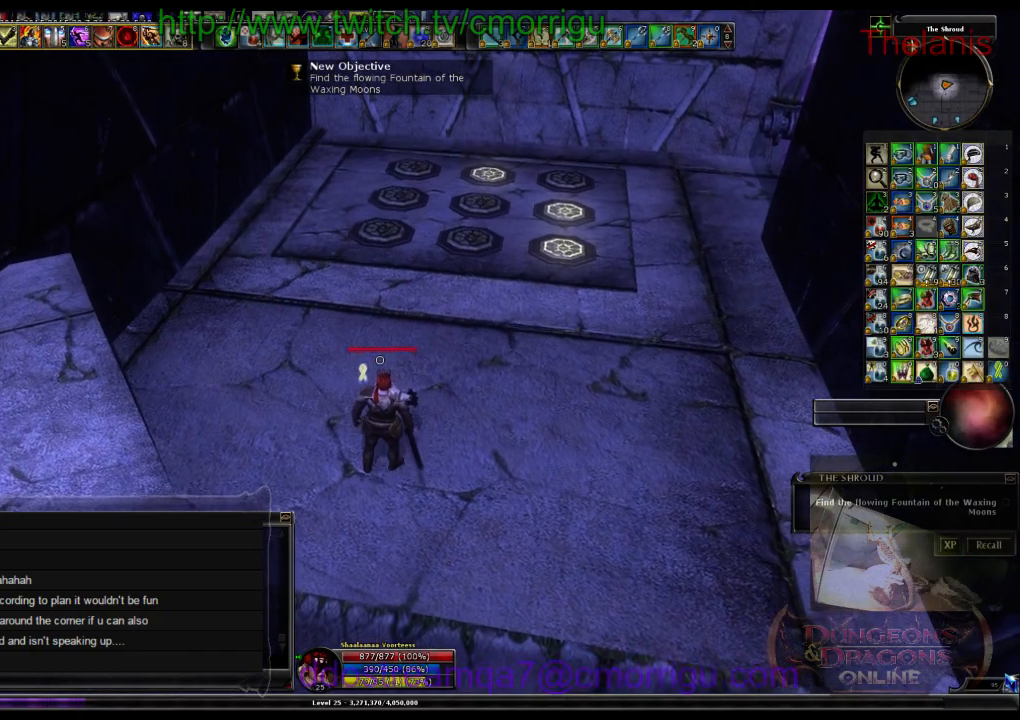
{"keys": ["w"], "events": []}
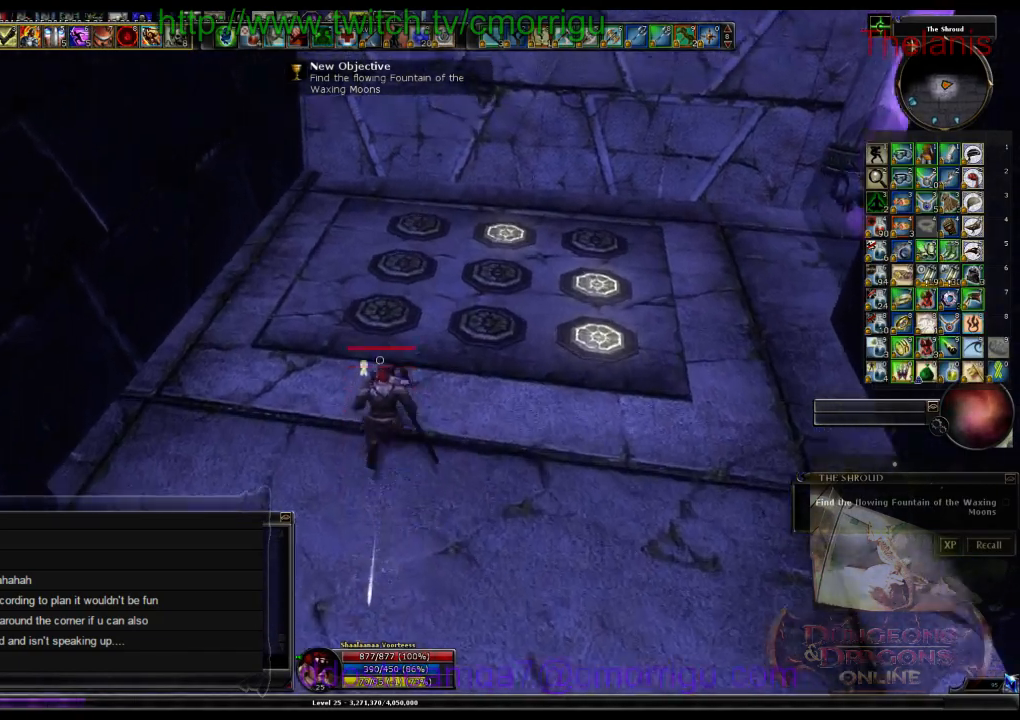
{"keys": [], "events": [[233, "w", "up"]]}
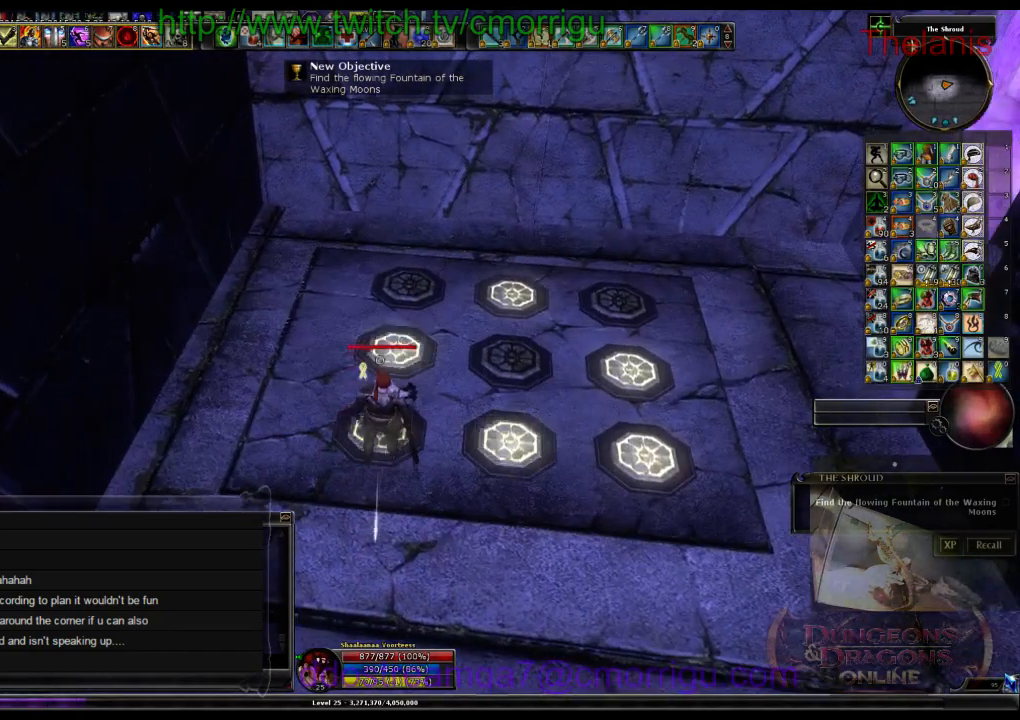
{"keys": [], "events": []}
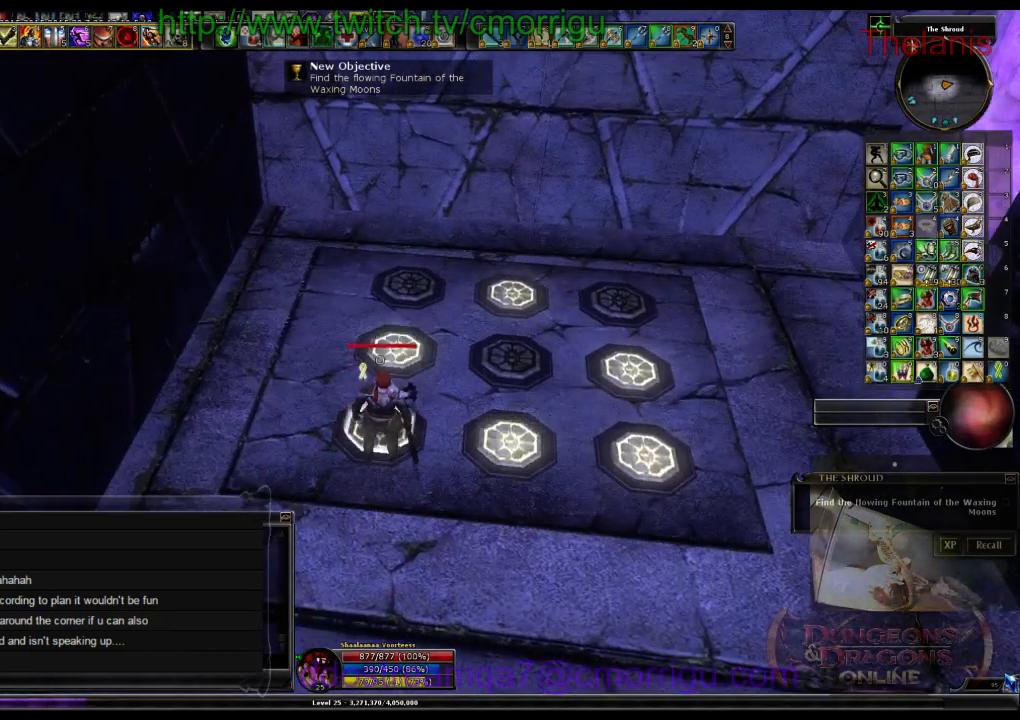
{"keys": ["a", "w"], "events": [[367, "a", "down"], [500, "w", "down"]]}
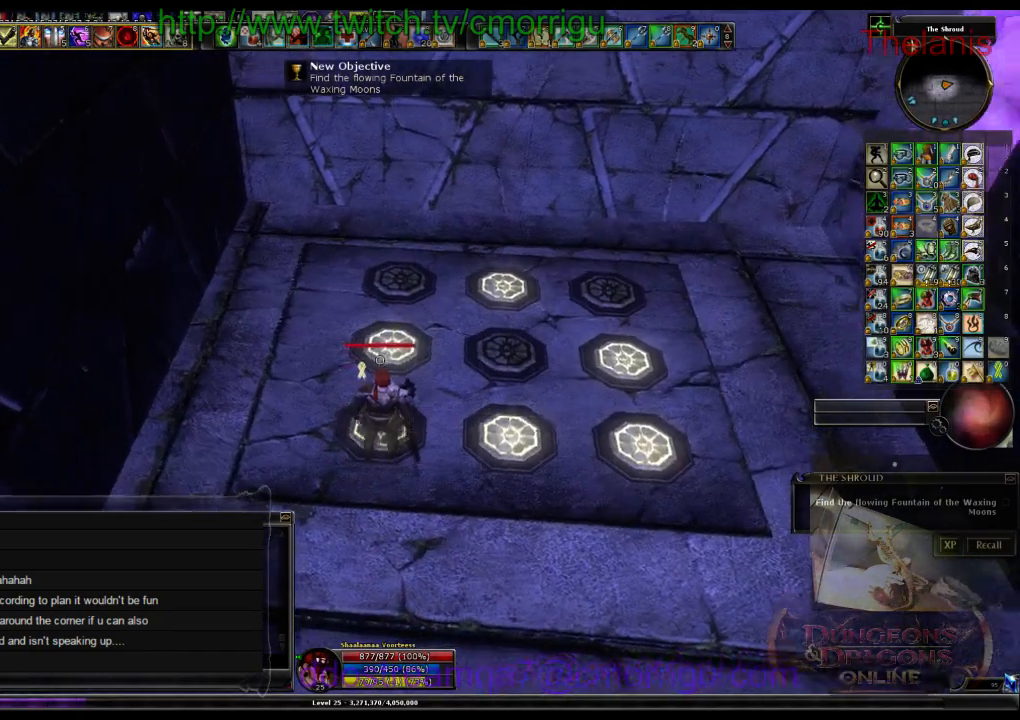
{"keys": ["a", "w"], "events": []}
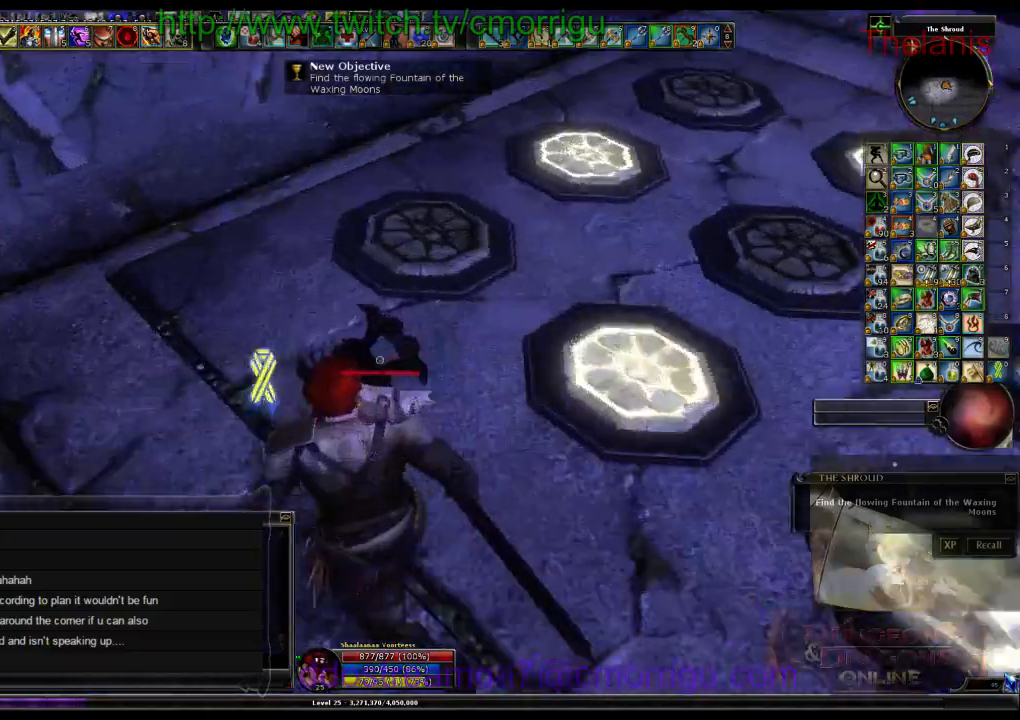
{"keys": [], "events": [[133, "a", "up"], [267, "w", "up"]]}
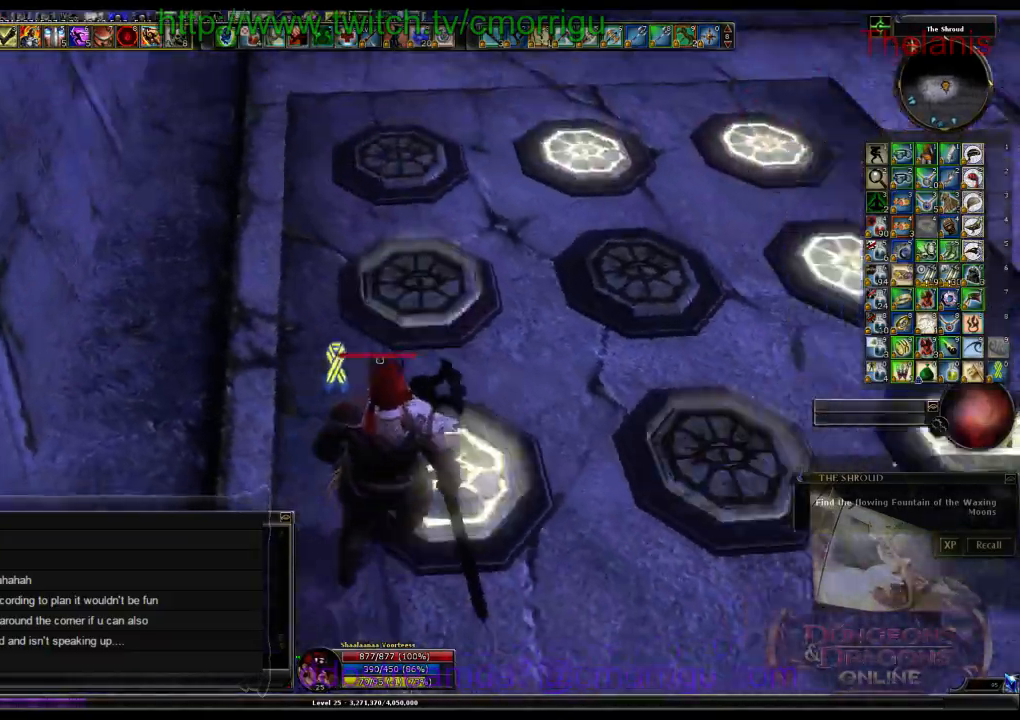
{"keys": ["w"], "events": [[133, "w", "down"]]}
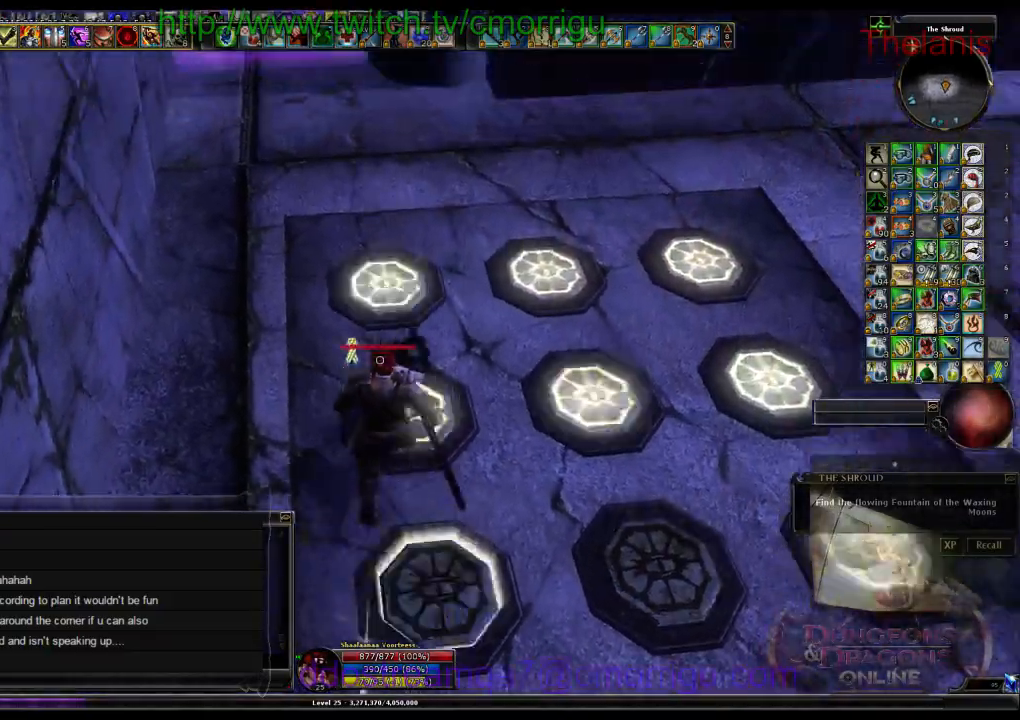
{"keys": [], "events": [[367, "w", "up"]]}